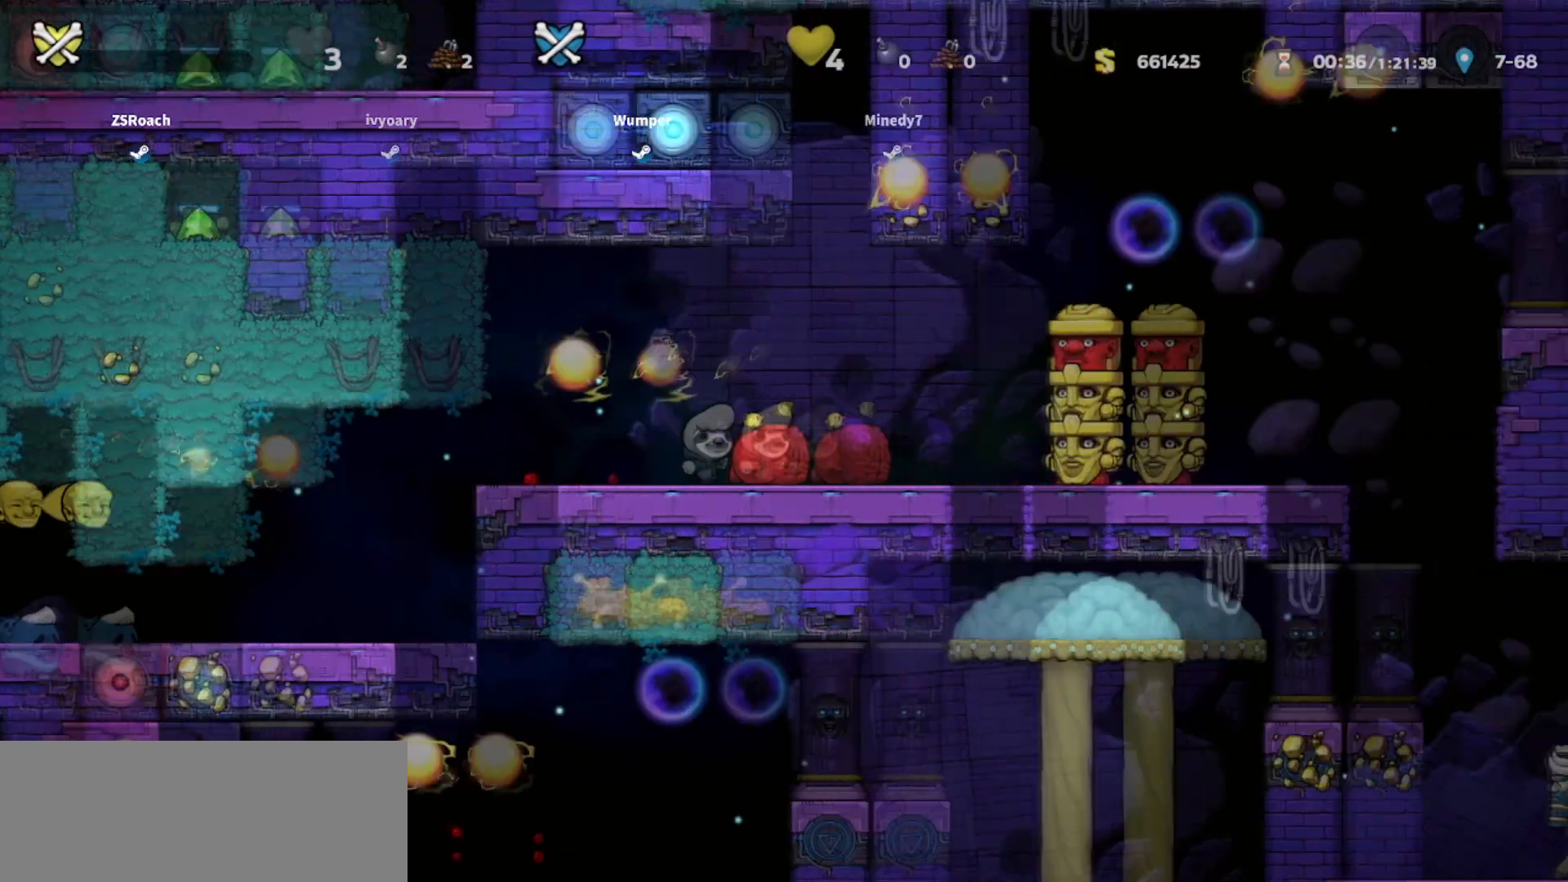
Gameplay with keyboard; each line is a JSON object with the keys held at the frame after it. "events" lists presses ("down") and releases ("up") of "bomb", "door", "down", "escape", "jump", "left", "right", "rope", "tab", "up", "walk" and "whip" between this image and that frame as [ms after this image, input, new state], when the widget could be followed in between. No other keys are recorded. Mouse input is not recorded. Key names are as the overlay labels them; some are game actions (e.g. jump) rather than physical keys.
{"keys": [], "events": [[300, "right", "up"]]}
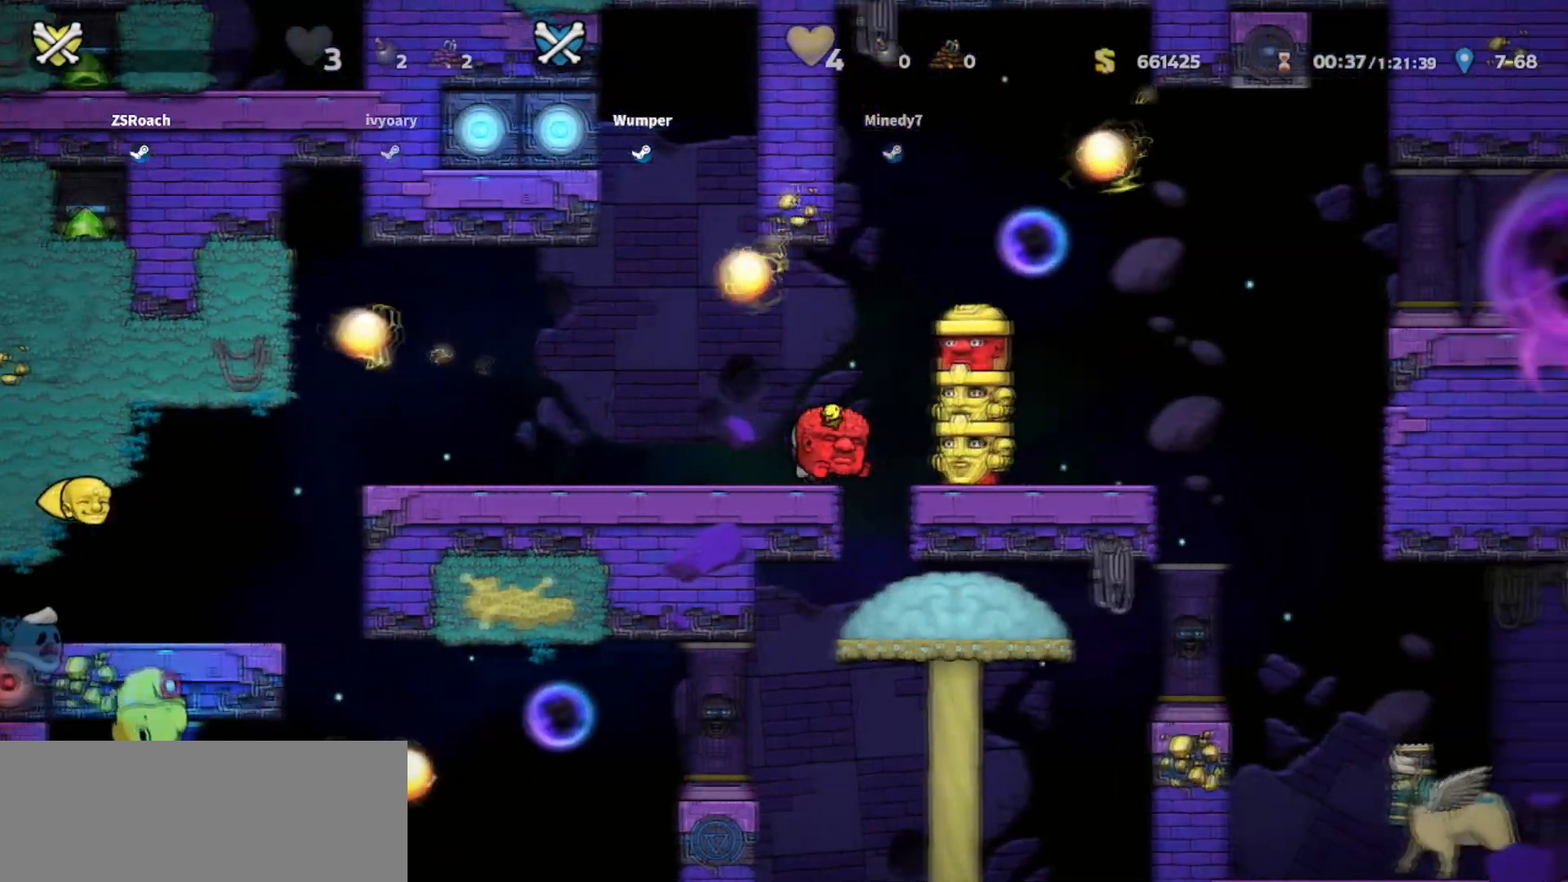
{"keys": ["right"], "events": [[200, "right", "down"], [233, "up", "down"], [500, "up", "up"]]}
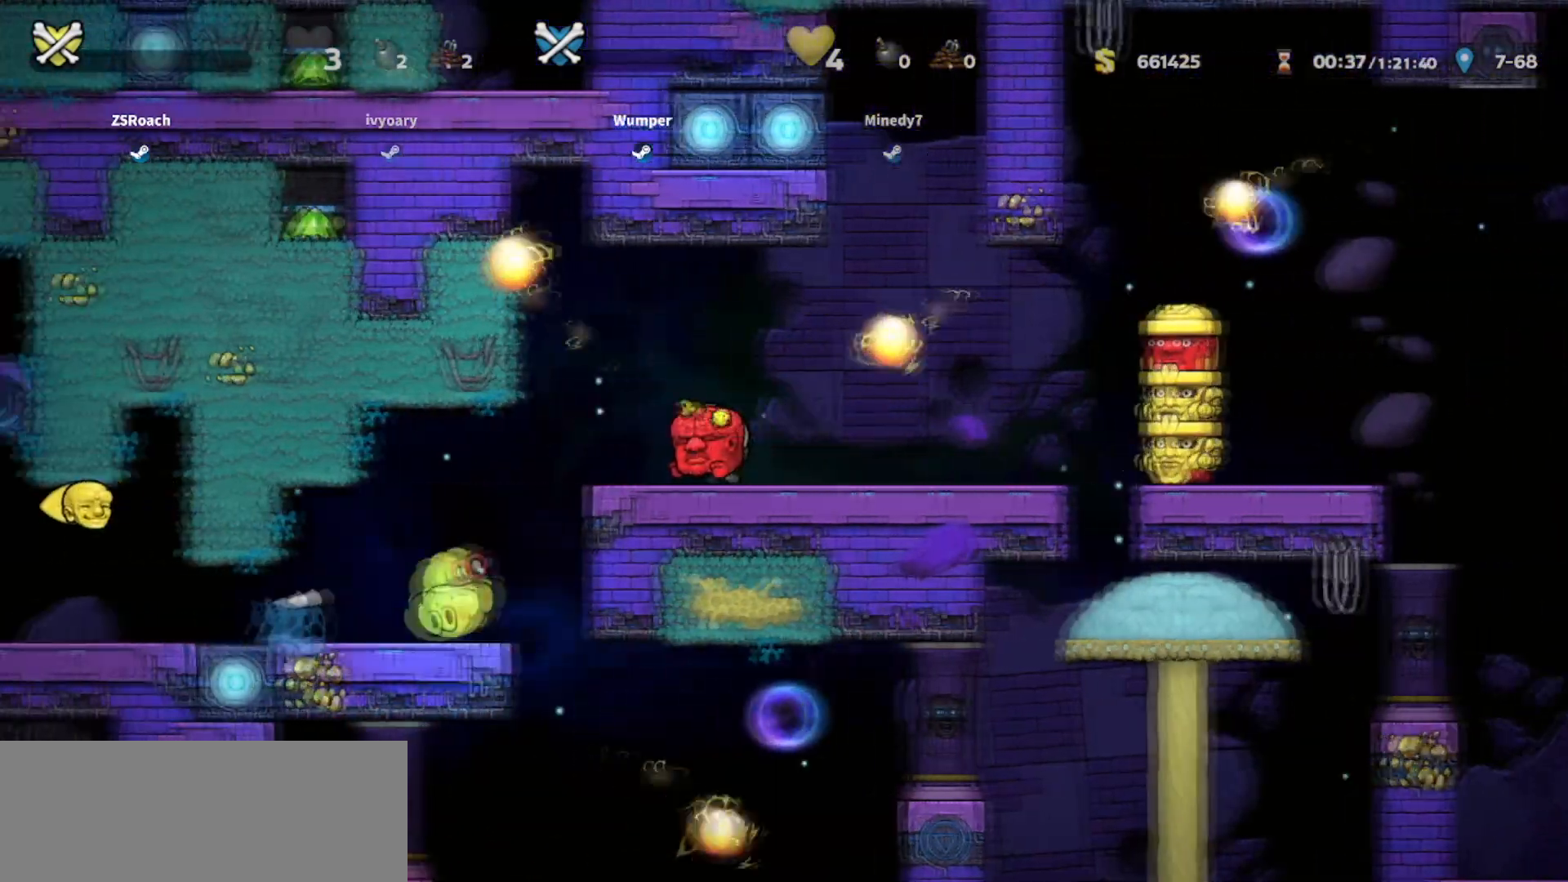
{"keys": ["right"], "events": []}
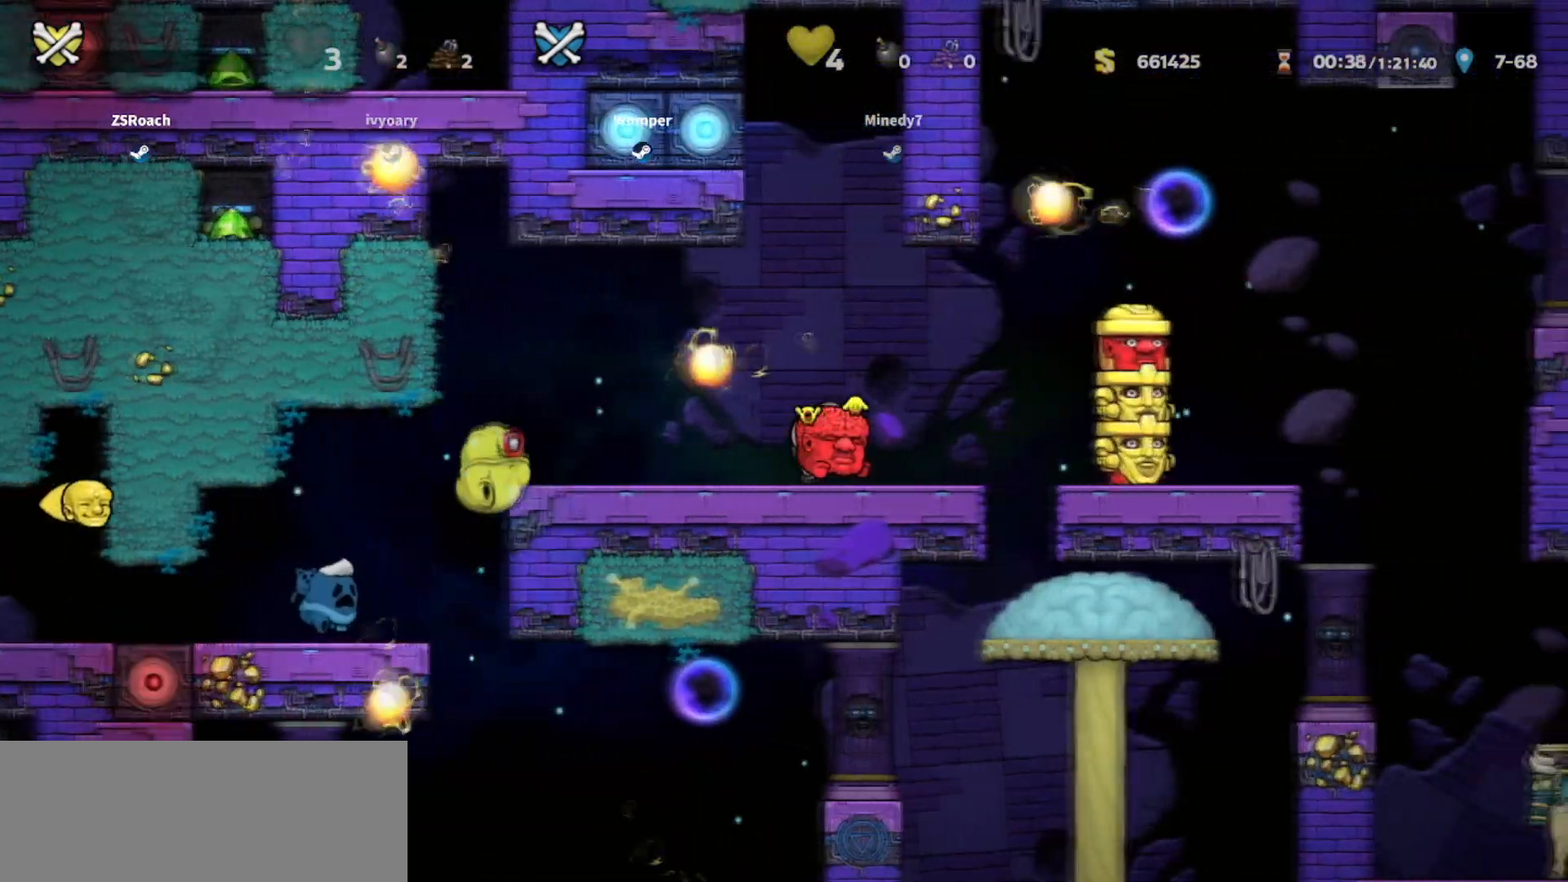
{"keys": ["right", "up"], "events": [[433, "up", "down"]]}
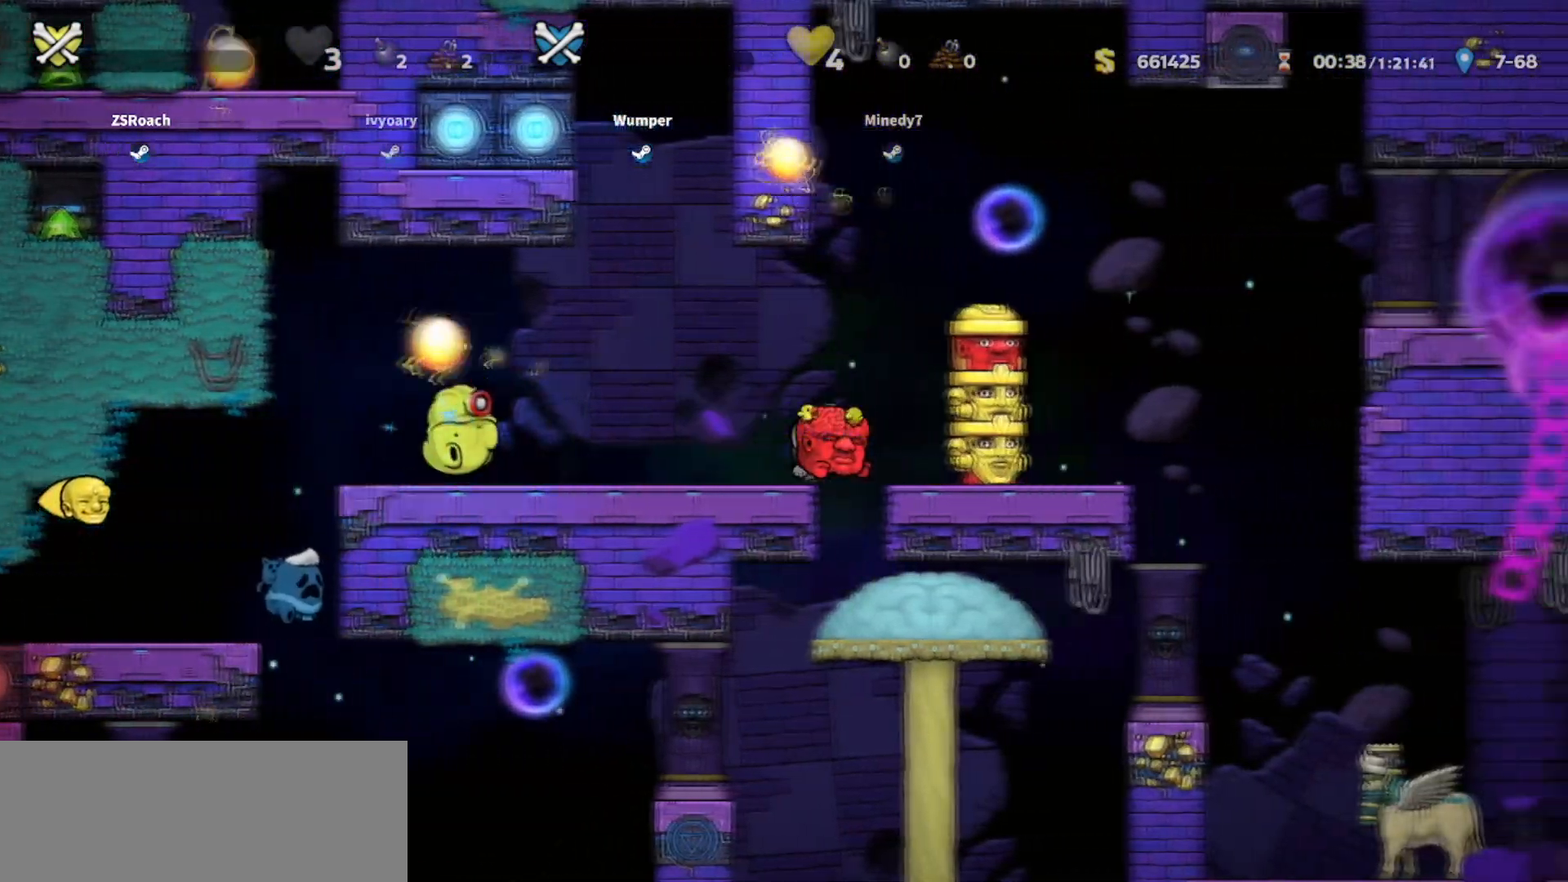
{"keys": ["right", "up"], "events": []}
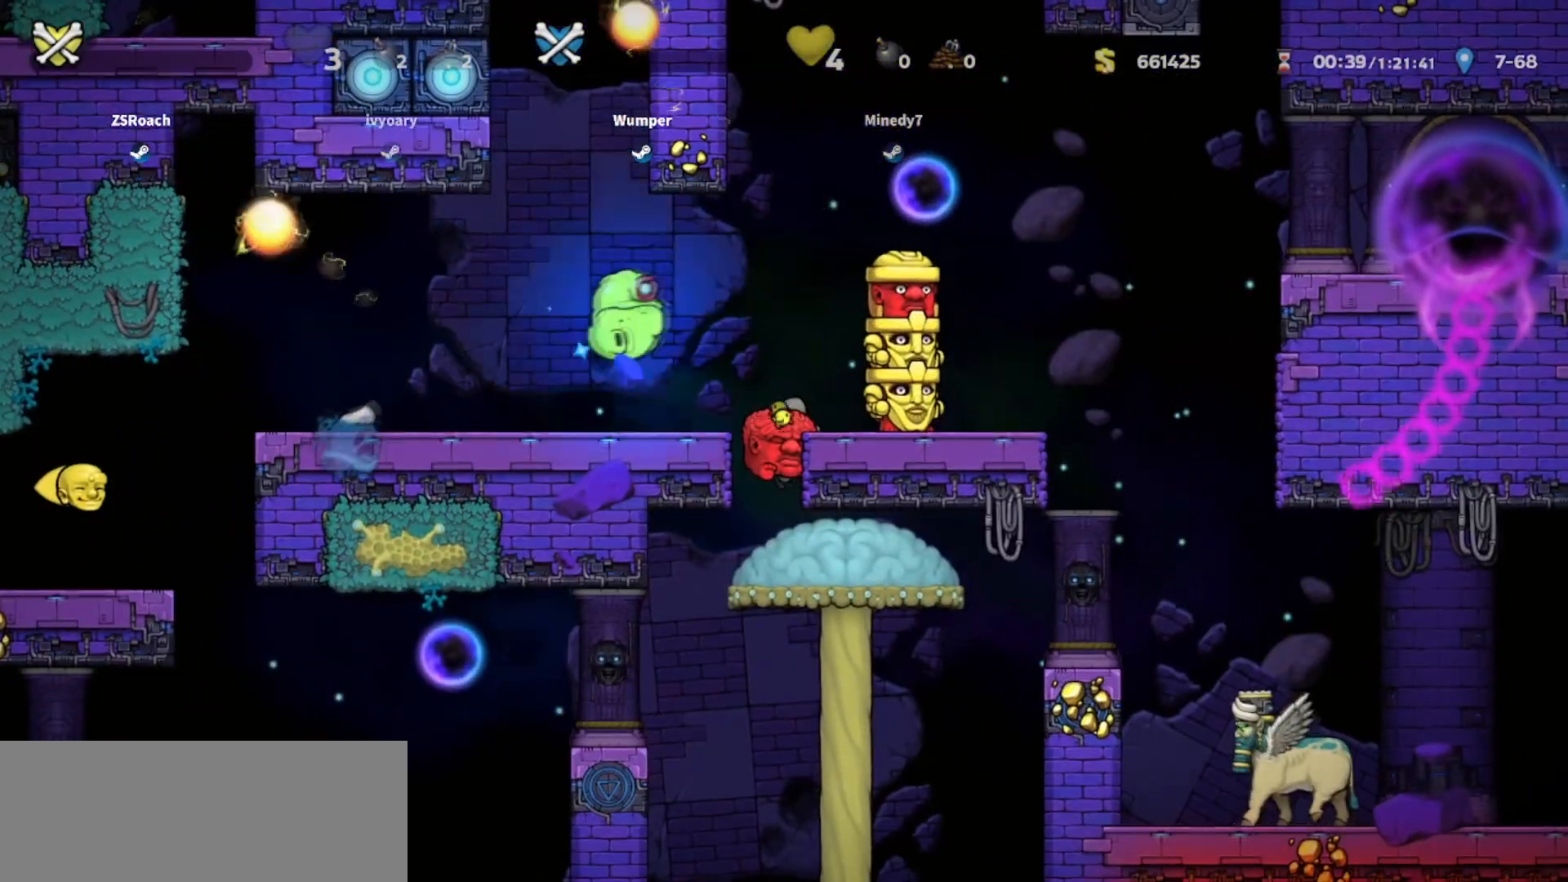
{"keys": [], "events": [[100, "up", "up"], [133, "right", "up"]]}
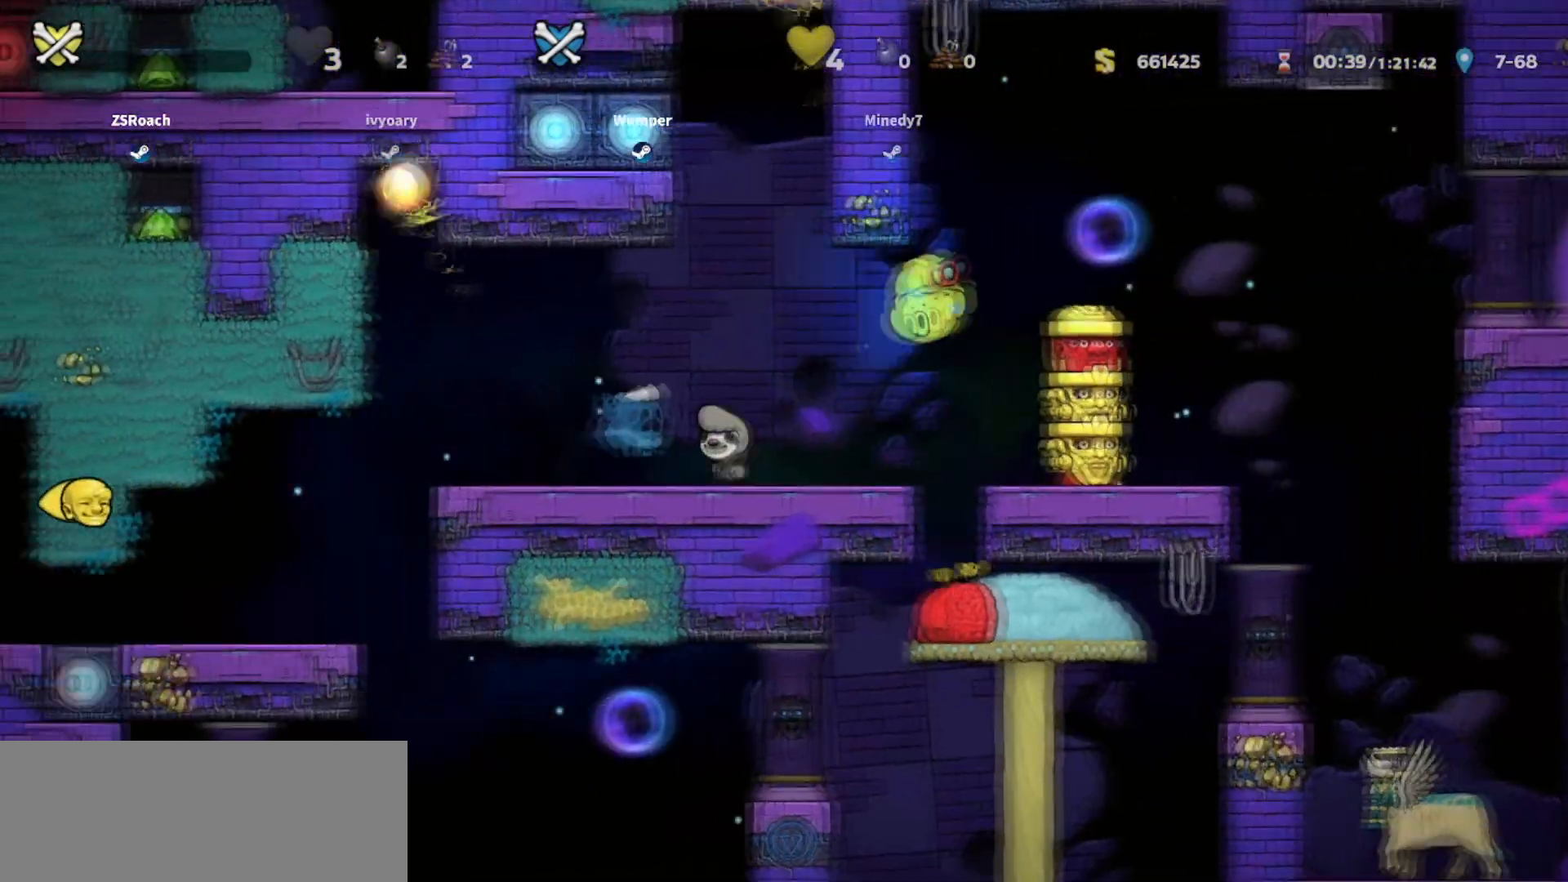
{"keys": ["down"], "events": [[200, "right", "down"], [334, "right", "up"], [467, "down", "down"]]}
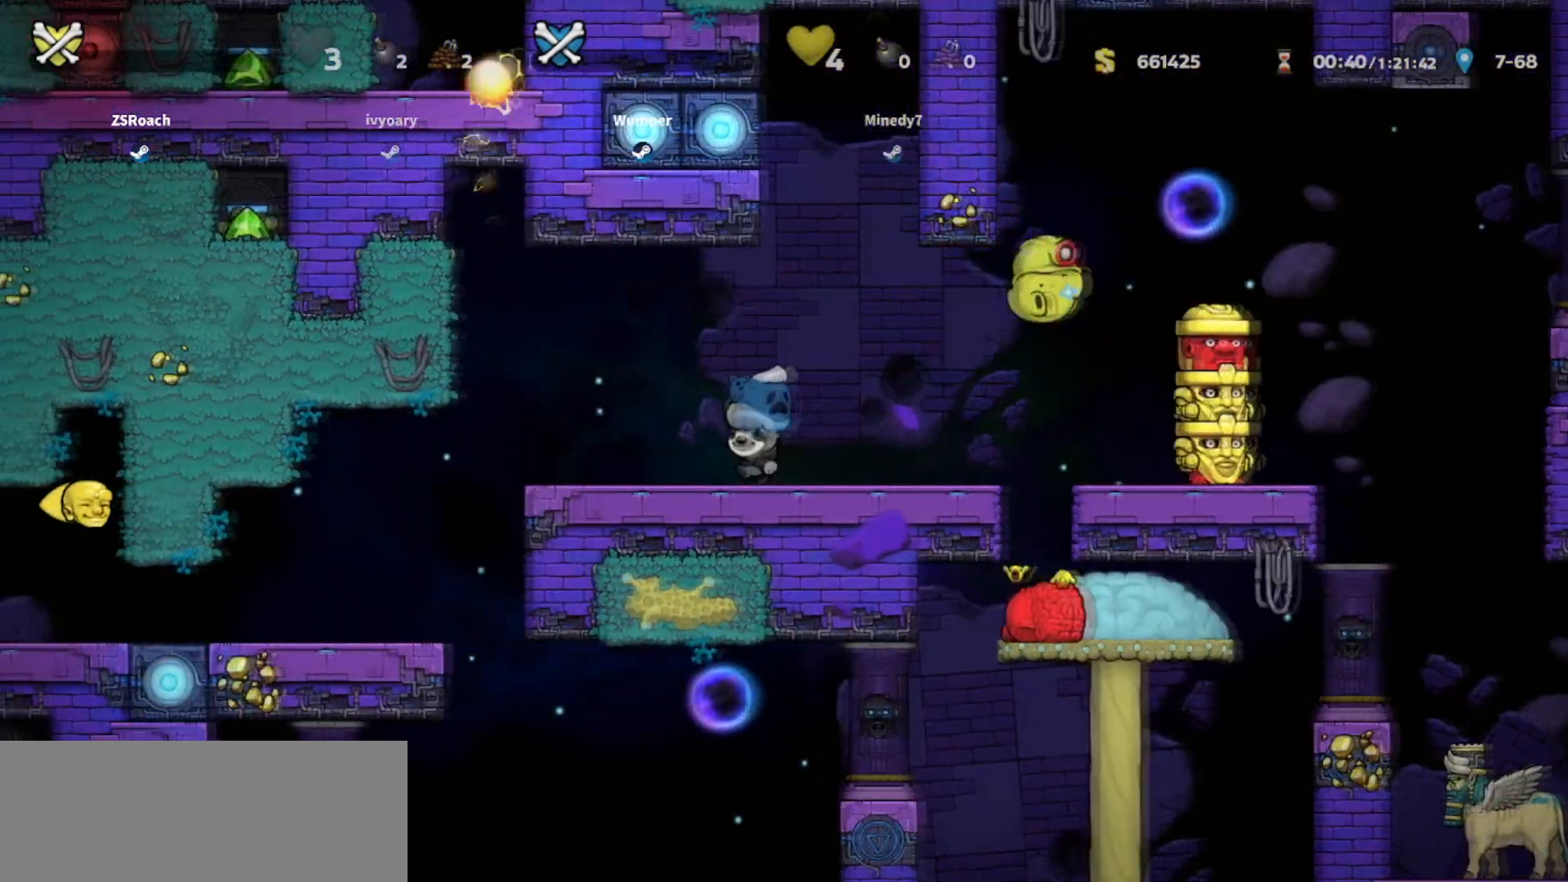
{"keys": ["right"], "events": [[66, "right", "down"], [467, "down", "up"]]}
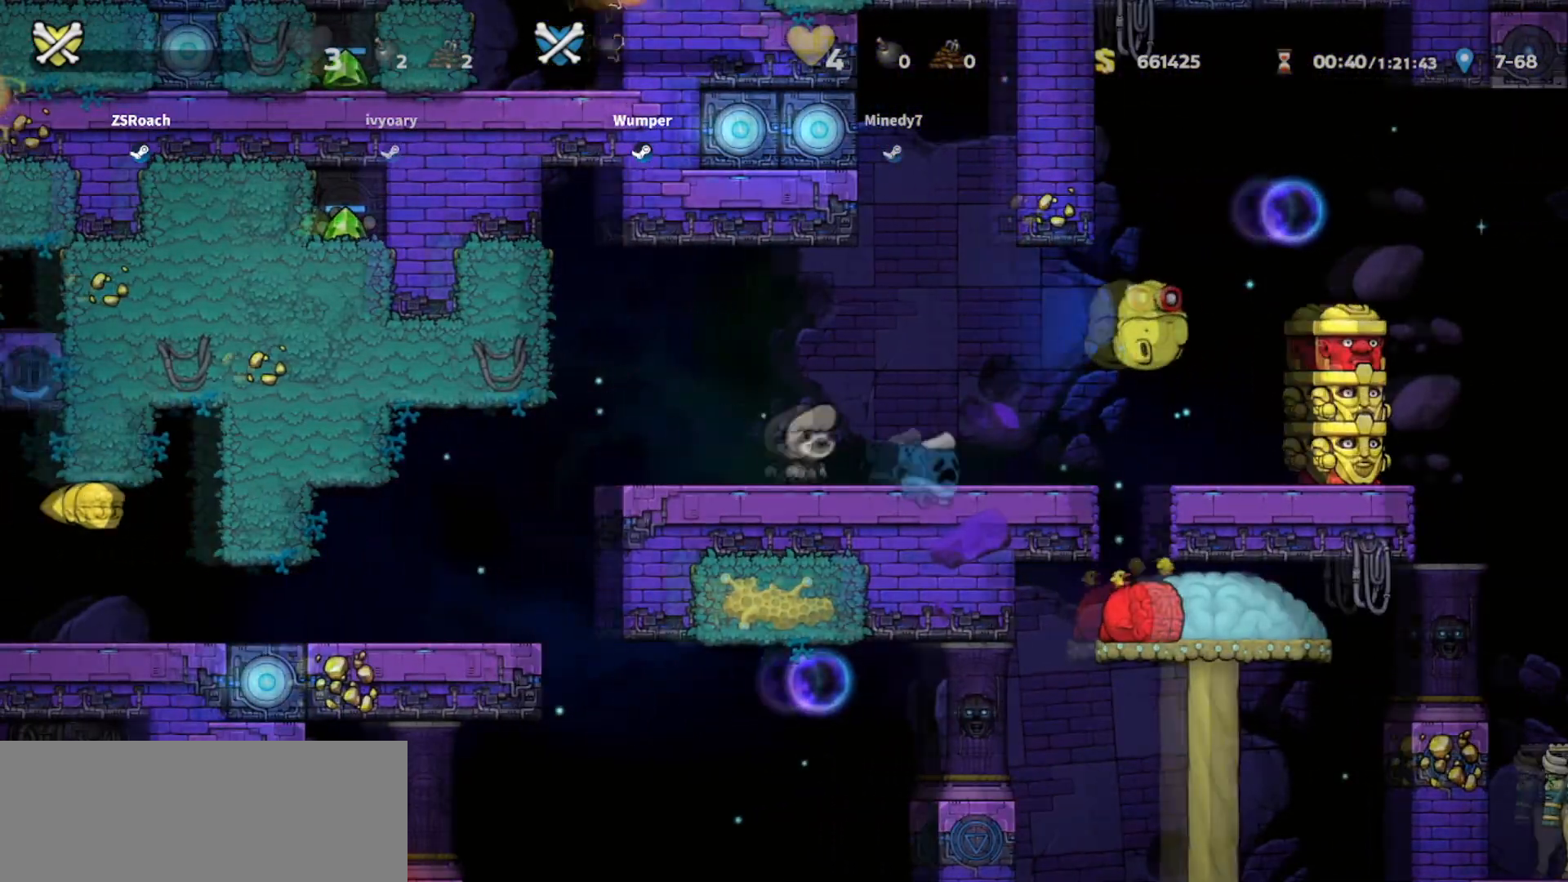
{"keys": [], "events": [[267, "right", "up"]]}
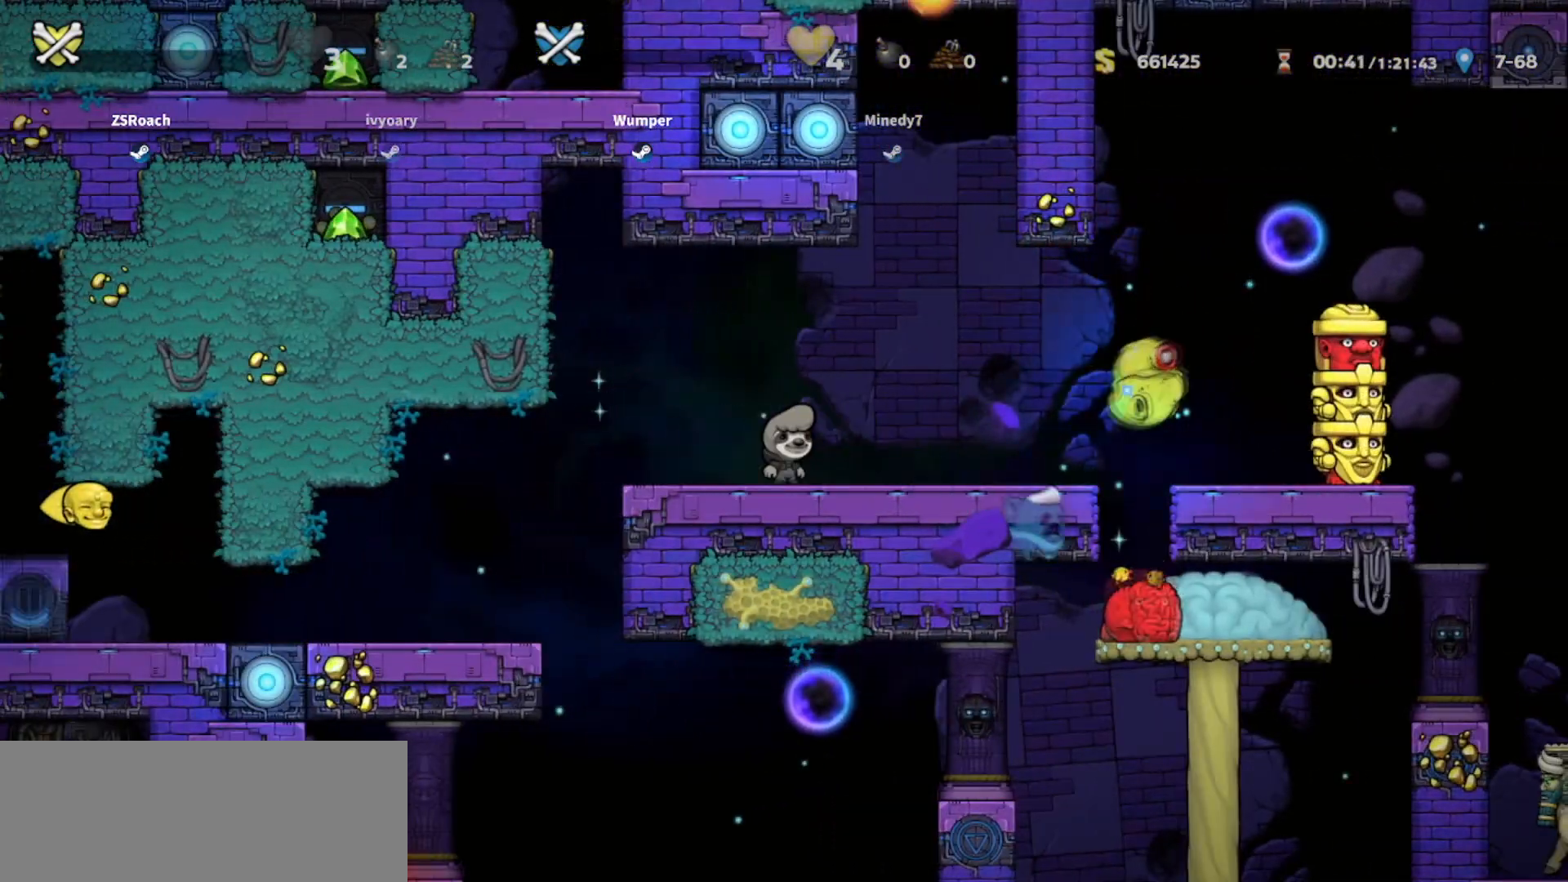
{"keys": [], "events": []}
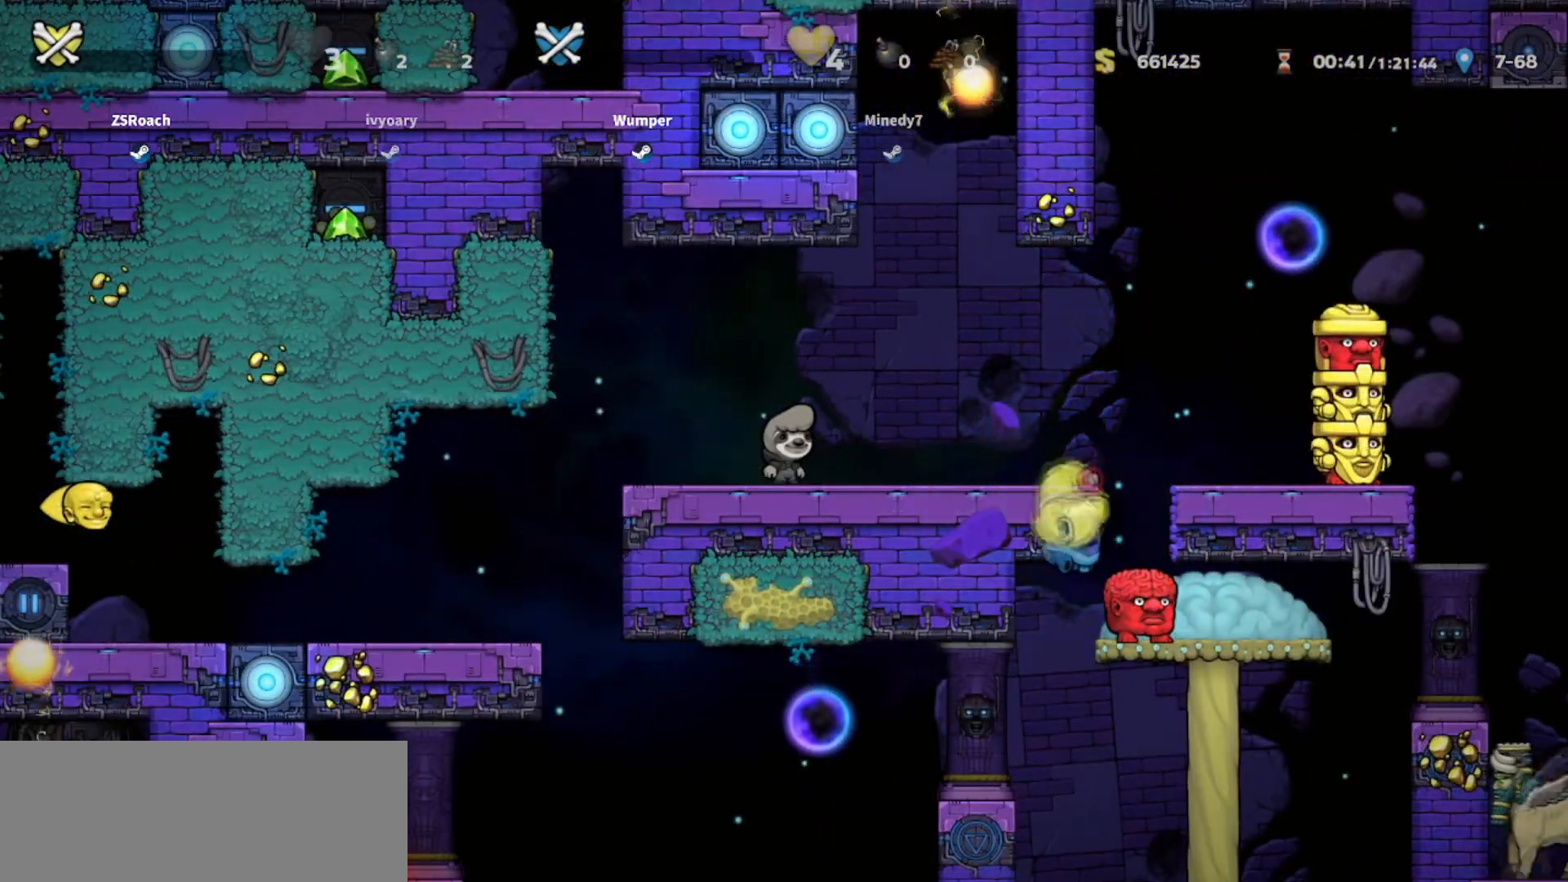
{"keys": [], "events": []}
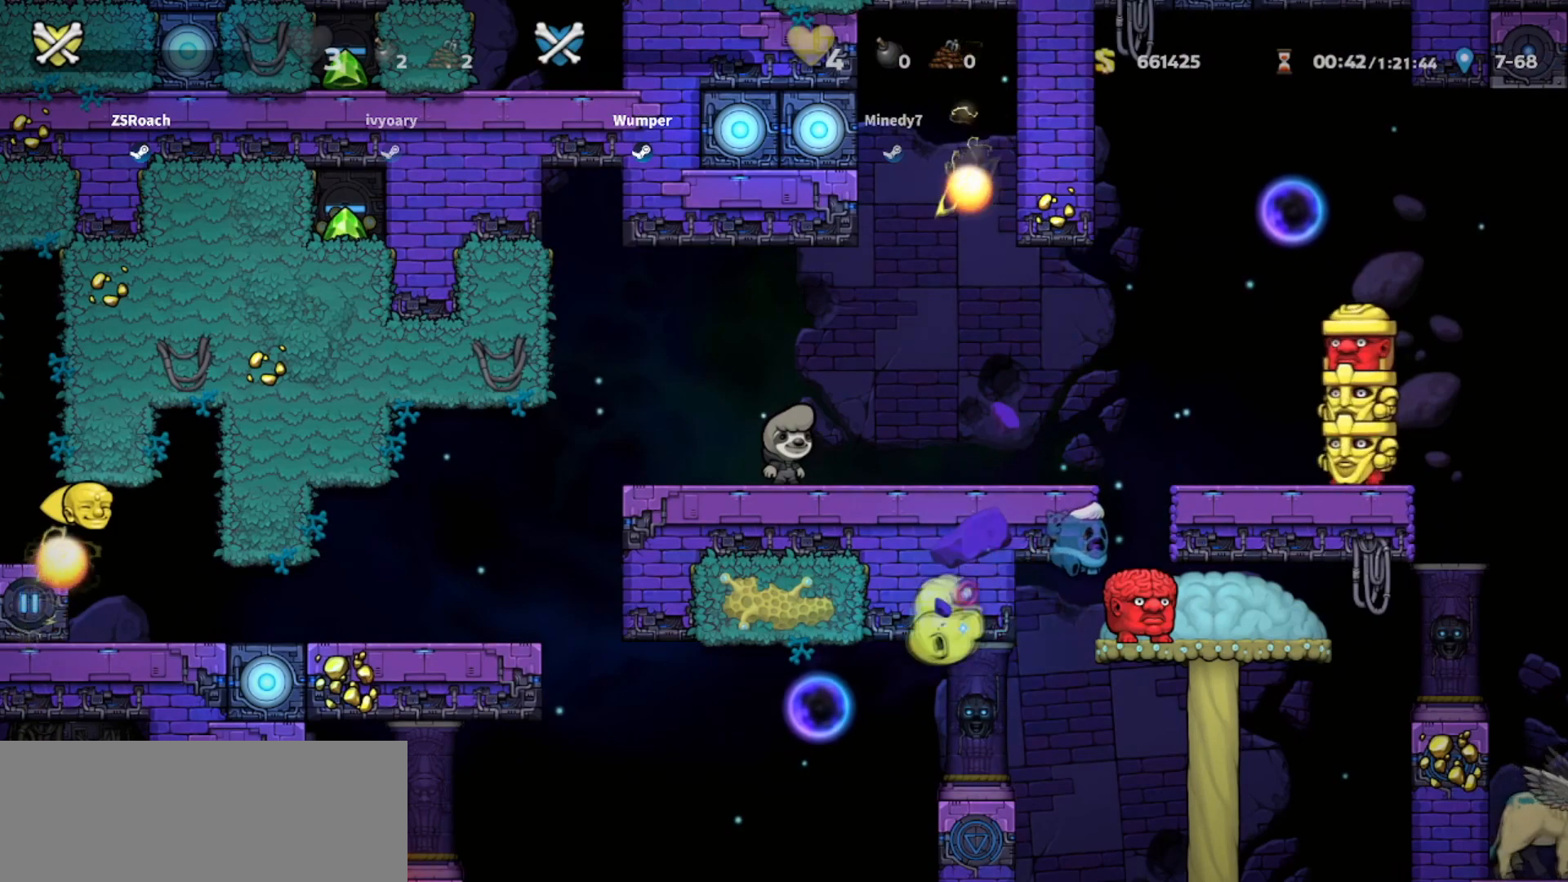
{"keys": [], "events": []}